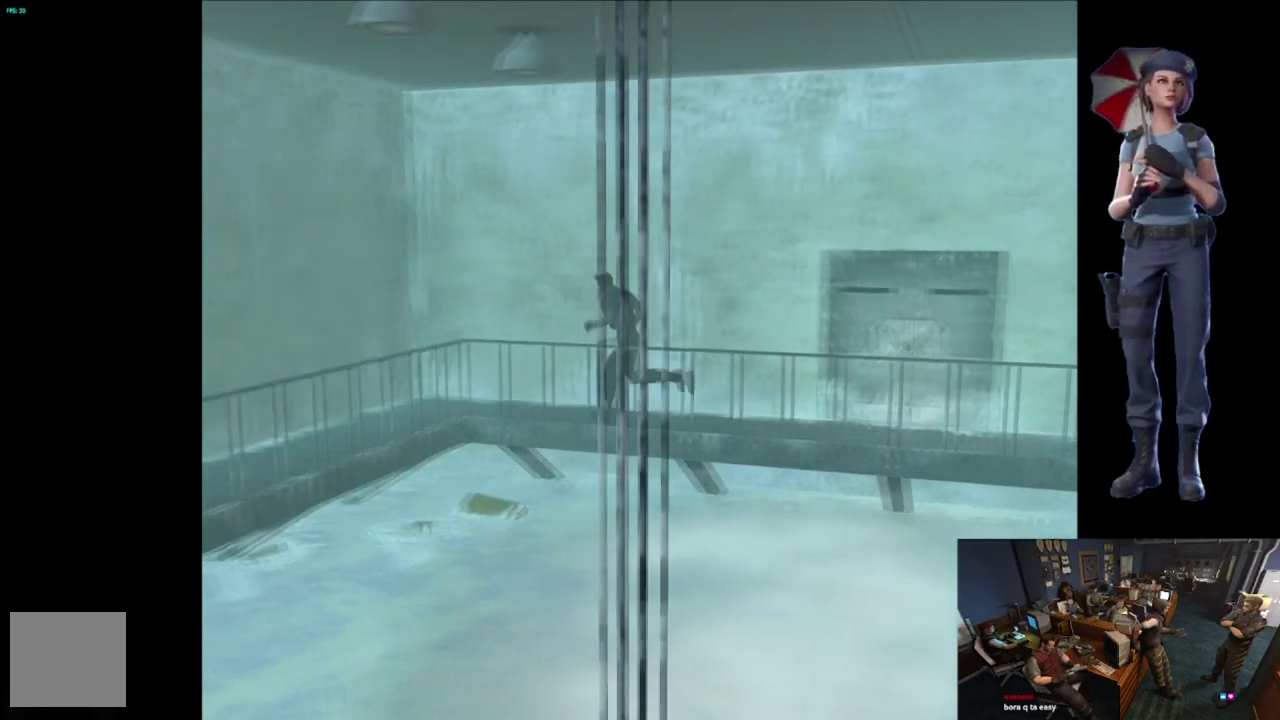
Gameplay with a controller (Xbox layout); each line is a JSON object with the inputs held at the frame after it. "events" lists button and stick changes between this image and that frame as [ms after this image, input, new state], when the widget could be followed in between.
{"buttons": ["X"], "left_stick": "up-left", "right_stick": "center", "events": [[417, "left_stick", "up-left"]]}
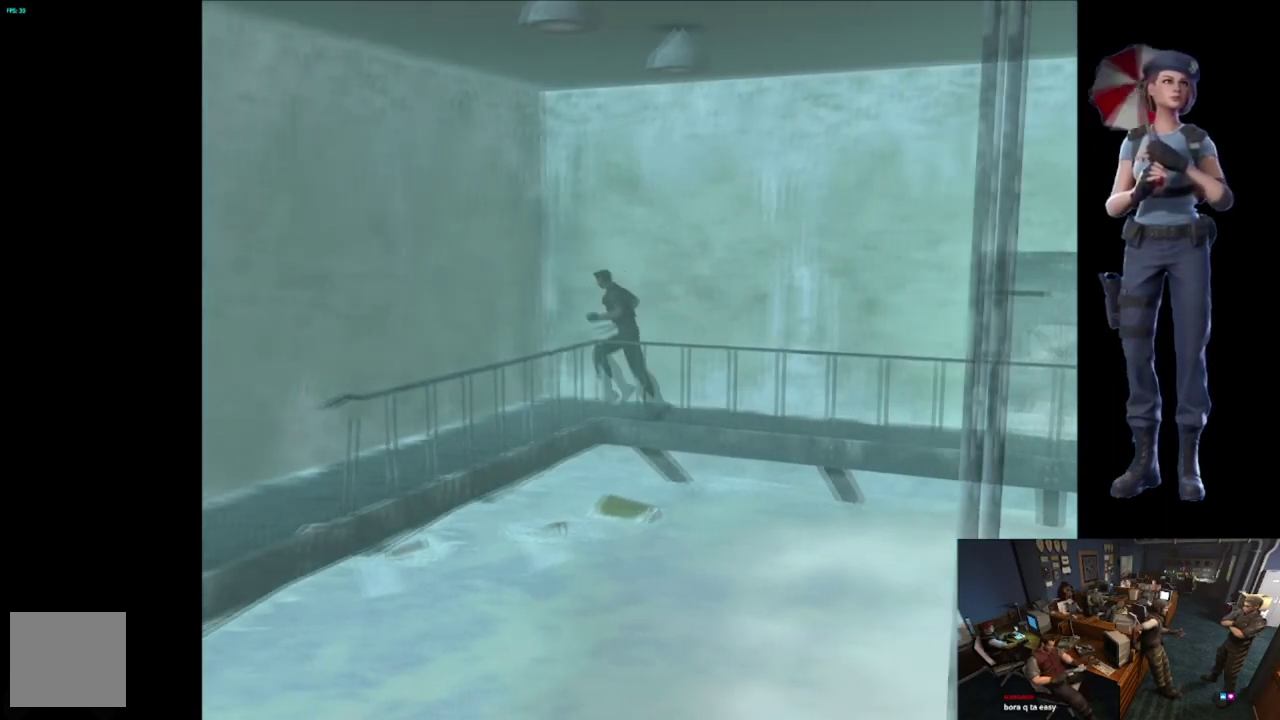
{"buttons": ["X"], "left_stick": "up-left", "right_stick": "center", "events": []}
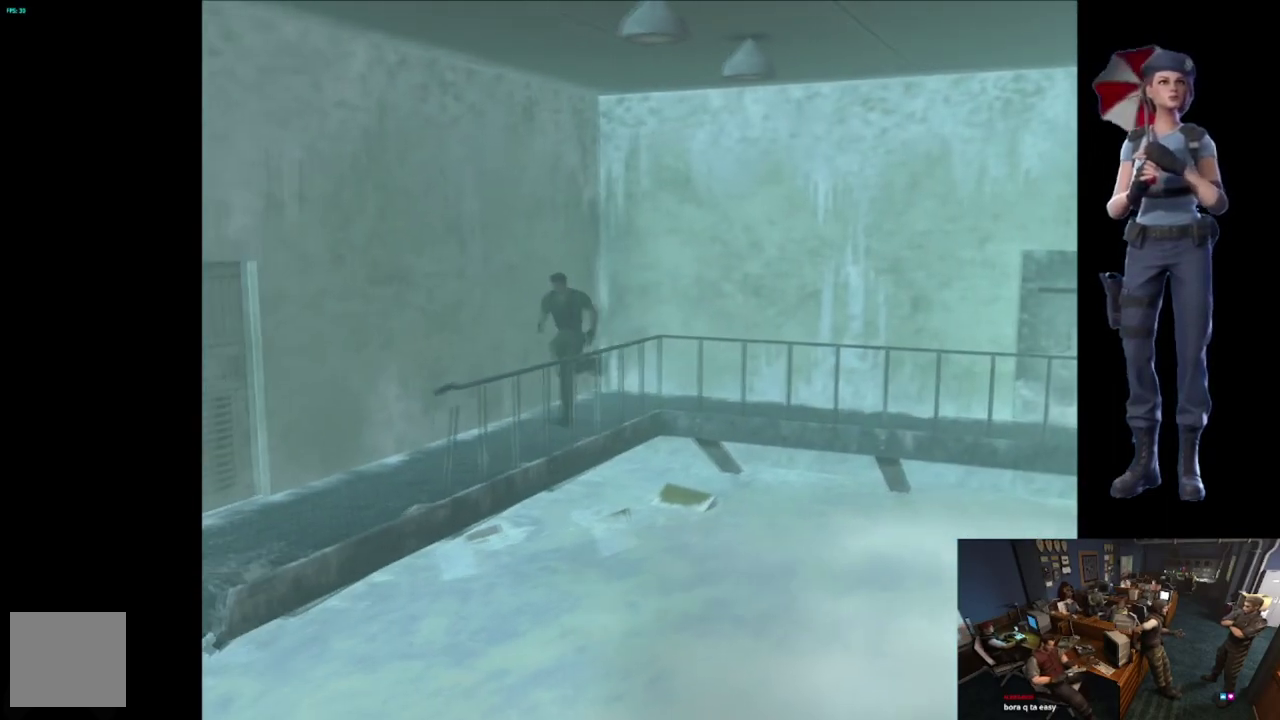
{"buttons": ["X"], "left_stick": "up", "right_stick": "center", "events": [[116, "left_stick", "up"]]}
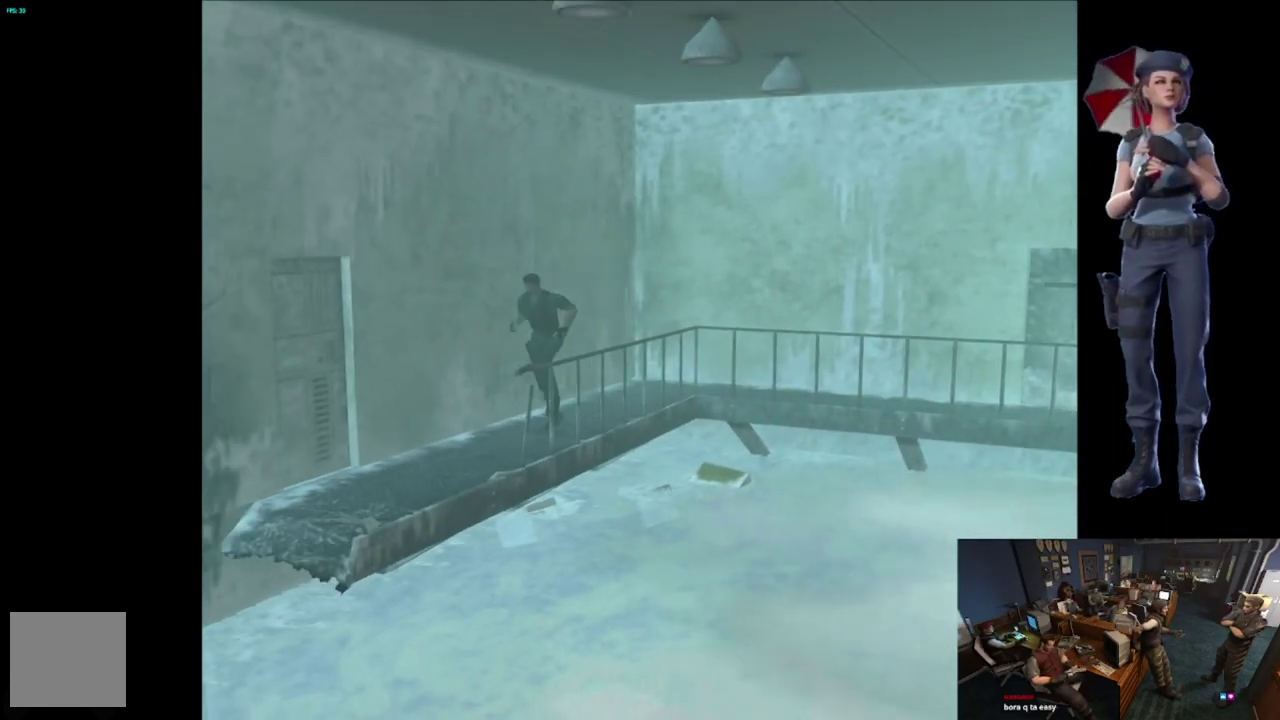
{"buttons": ["X"], "left_stick": "up", "right_stick": "center", "events": []}
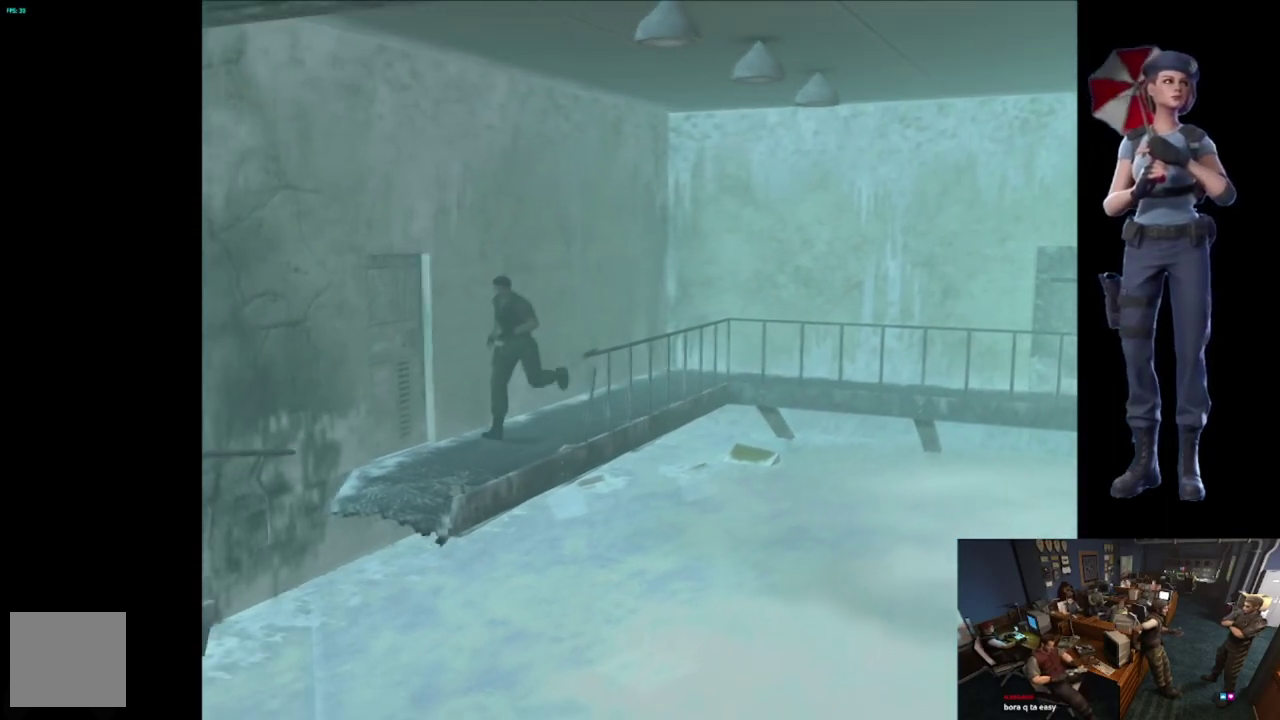
{"buttons": ["A", "X"], "left_stick": "up", "right_stick": "center", "events": [[283, "A", "down"], [417, "A", "up"], [500, "A", "down"]]}
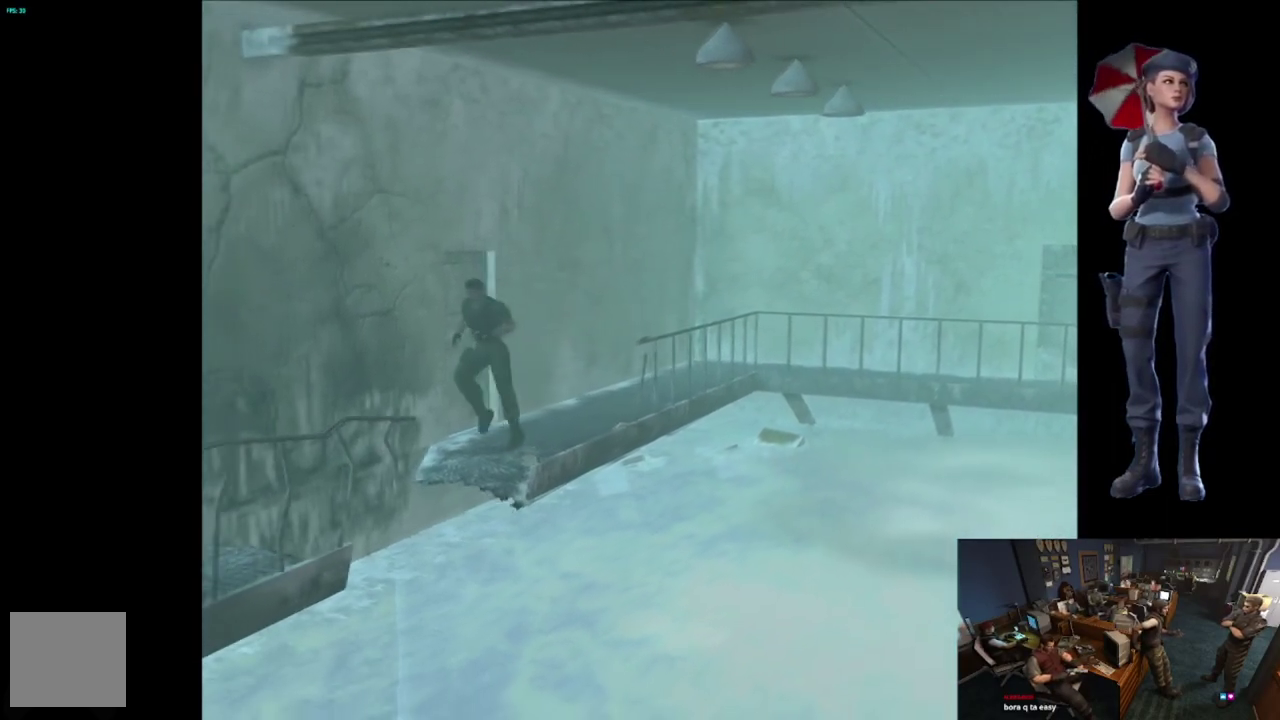
{"buttons": ["A", "X"], "left_stick": "up", "right_stick": "center", "events": [[100, "A", "up"], [184, "A", "down"], [301, "A", "up"], [367, "A", "down"]]}
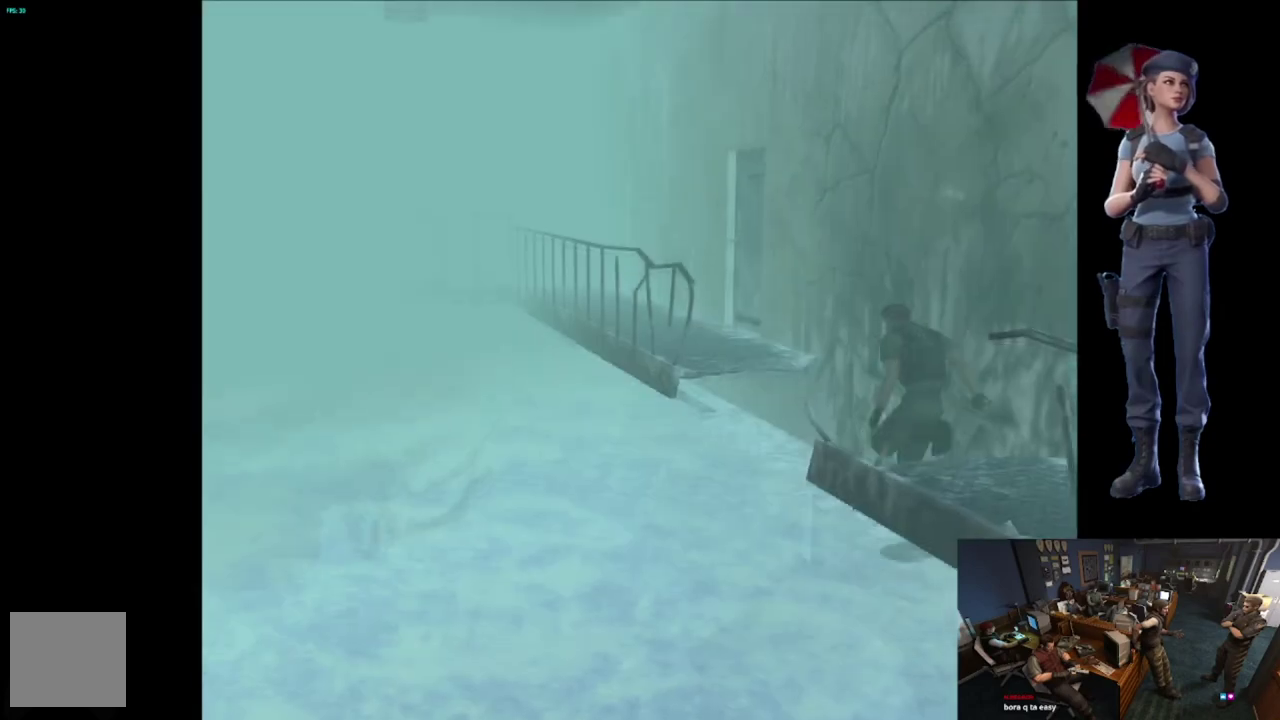
{"buttons": ["X"], "left_stick": "up", "right_stick": "center", "events": [[33, "left_stick", "center"], [117, "A", "up"], [133, "X", "up"], [417, "left_stick", "up"], [467, "X", "down"]]}
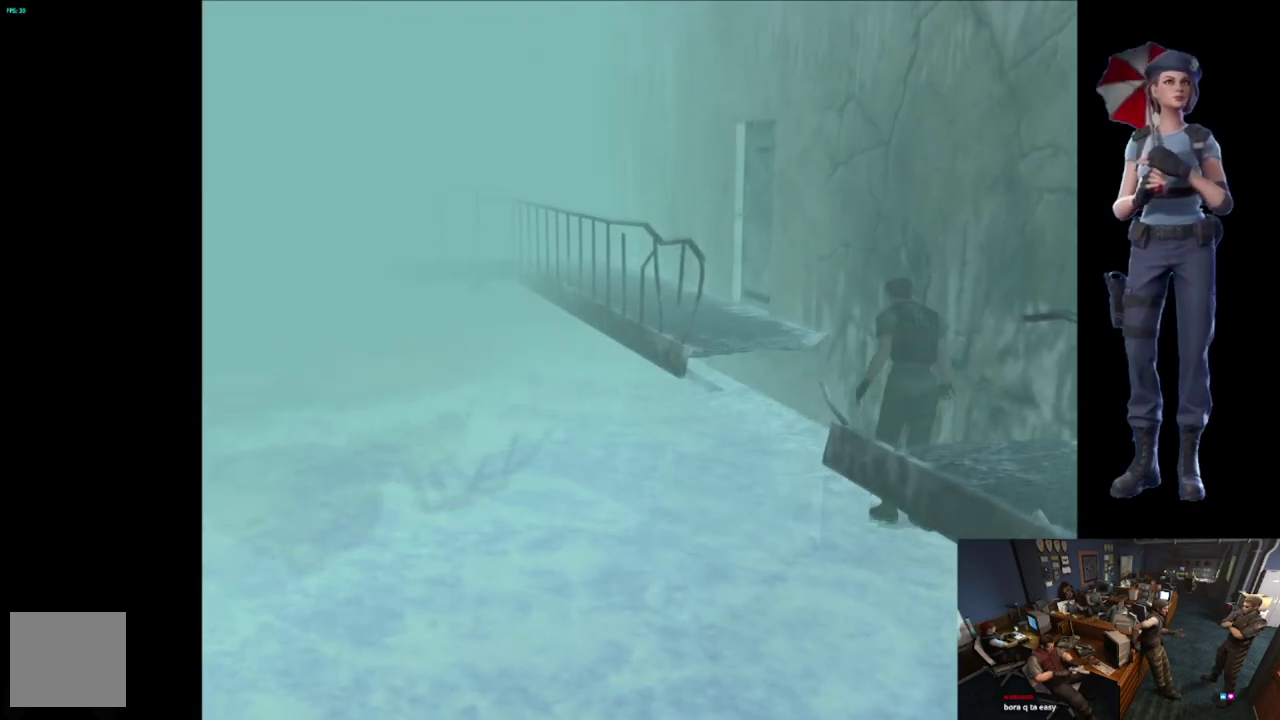
{"buttons": ["A", "X"], "left_stick": "up-left", "right_stick": "center", "events": [[267, "left_stick", "up-left"], [401, "A", "down"]]}
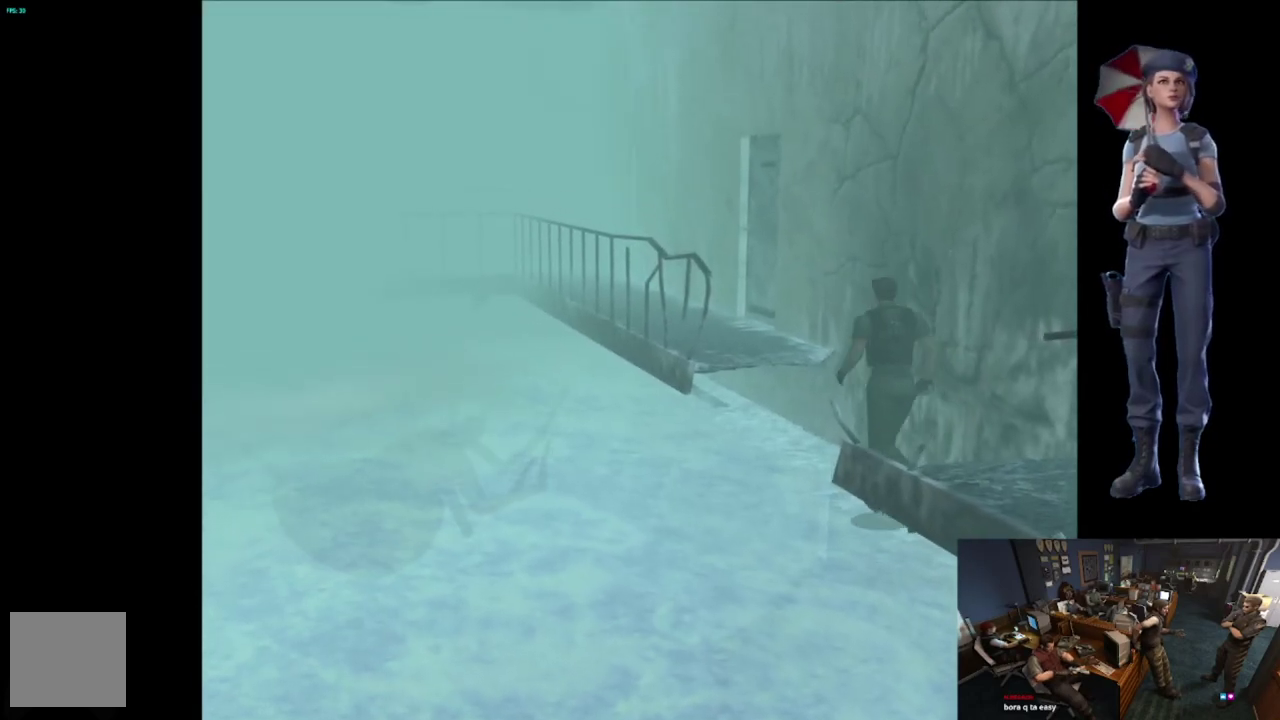
{"buttons": ["X"], "left_stick": "up", "right_stick": "center", "events": [[67, "A", "up"], [133, "A", "down"], [167, "left_stick", "up"], [267, "A", "up"], [334, "A", "down"], [450, "A", "up"], [450, "left_stick", "up-right"], [500, "left_stick", "up"]]}
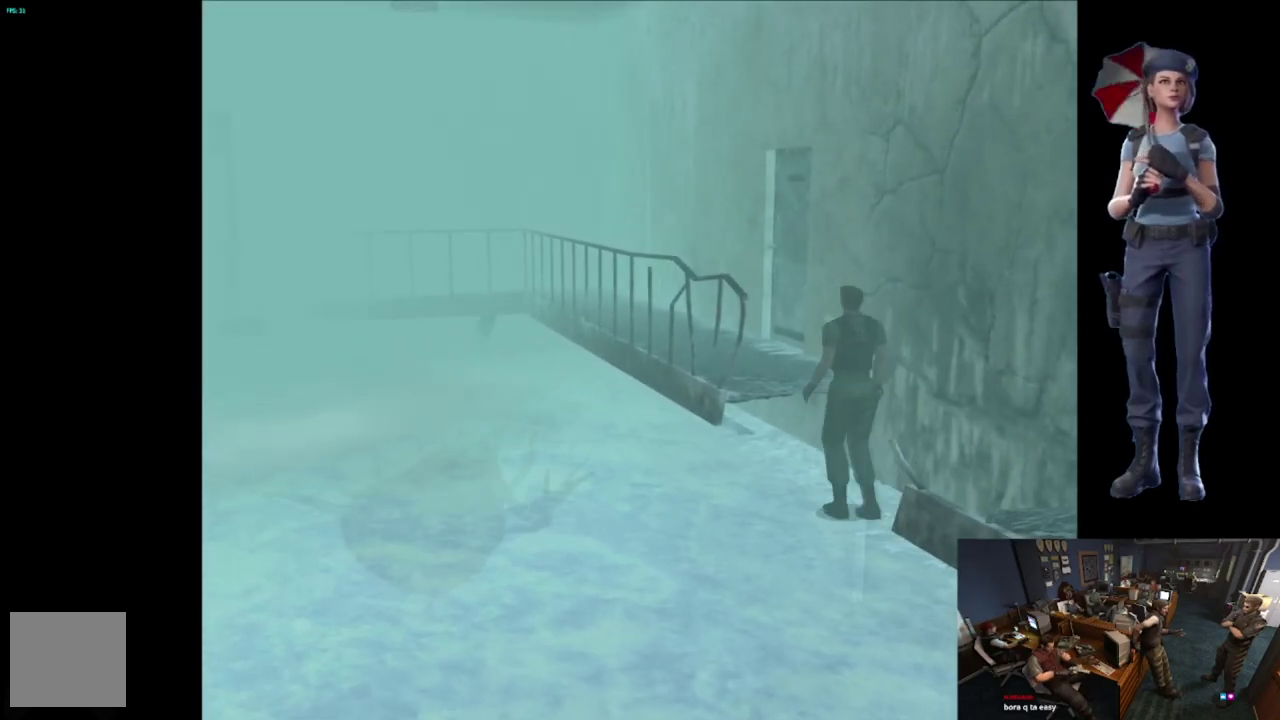
{"buttons": ["A", "X"], "left_stick": "center", "right_stick": "center", "events": [[34, "A", "down"], [167, "A", "up"], [184, "left_stick", "center"], [217, "A", "down"]]}
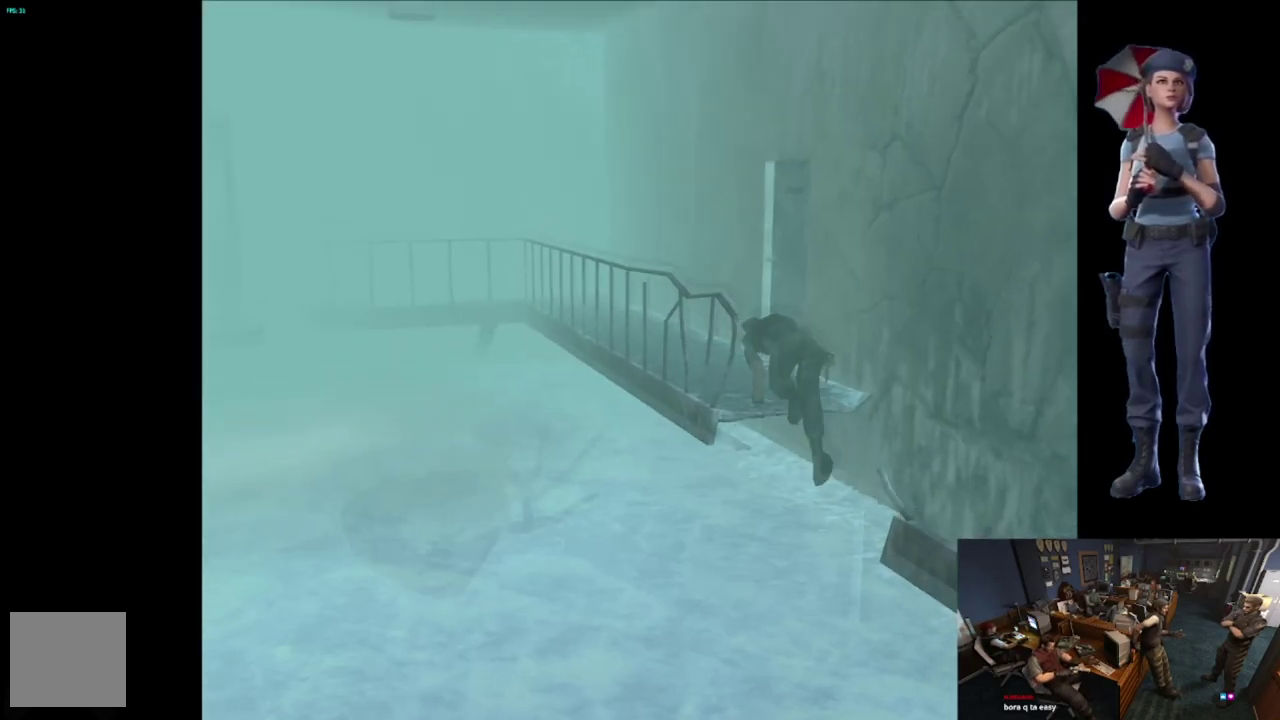
{"buttons": ["A", "X"], "left_stick": "center", "right_stick": "center", "events": []}
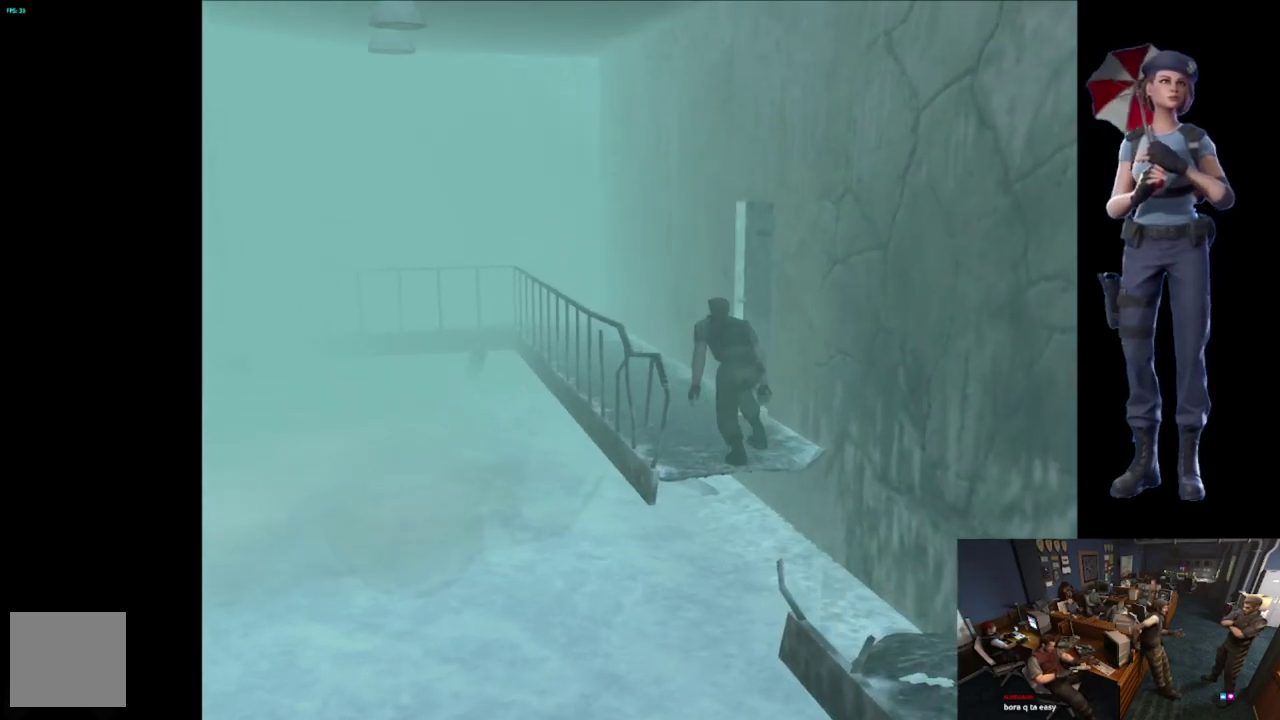
{"buttons": [], "left_stick": "up", "right_stick": "center", "events": [[251, "A", "up"], [334, "left_stick", "up"], [384, "X", "up"]]}
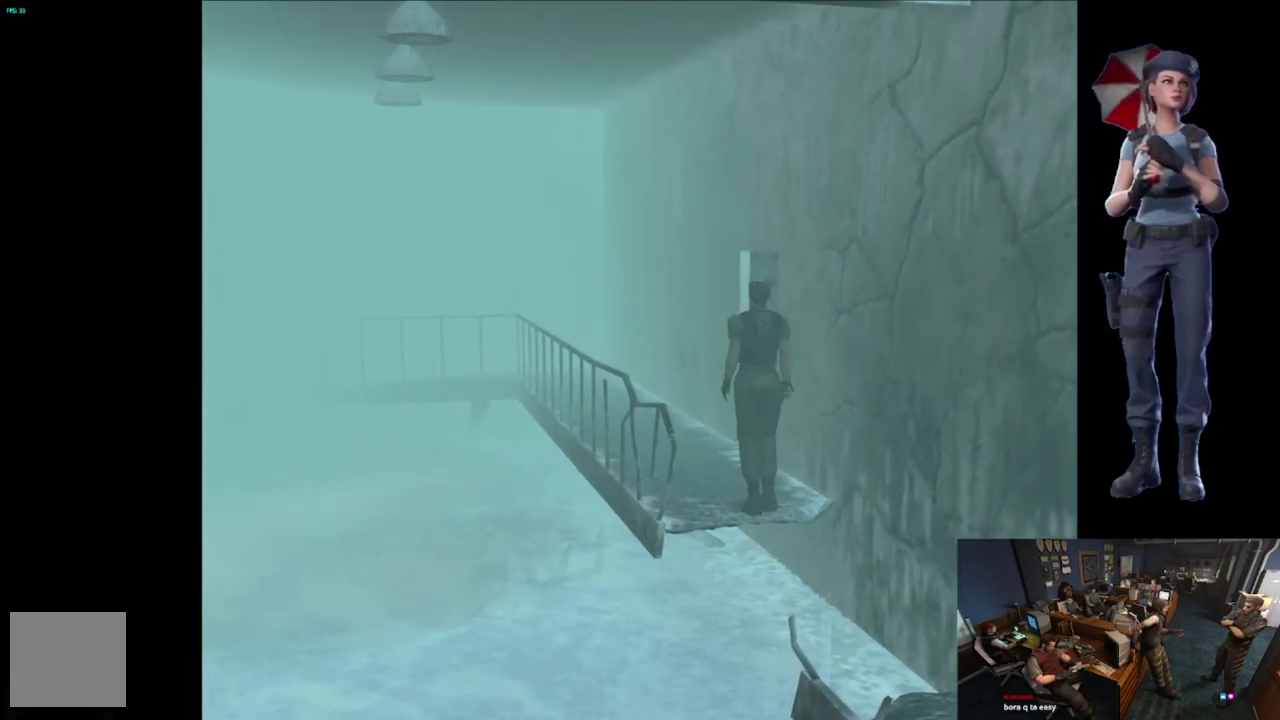
{"buttons": ["A", "X"], "left_stick": "up-right", "right_stick": "center", "events": [[17, "left_stick", "up-right"], [200, "X", "down"], [367, "A", "down"]]}
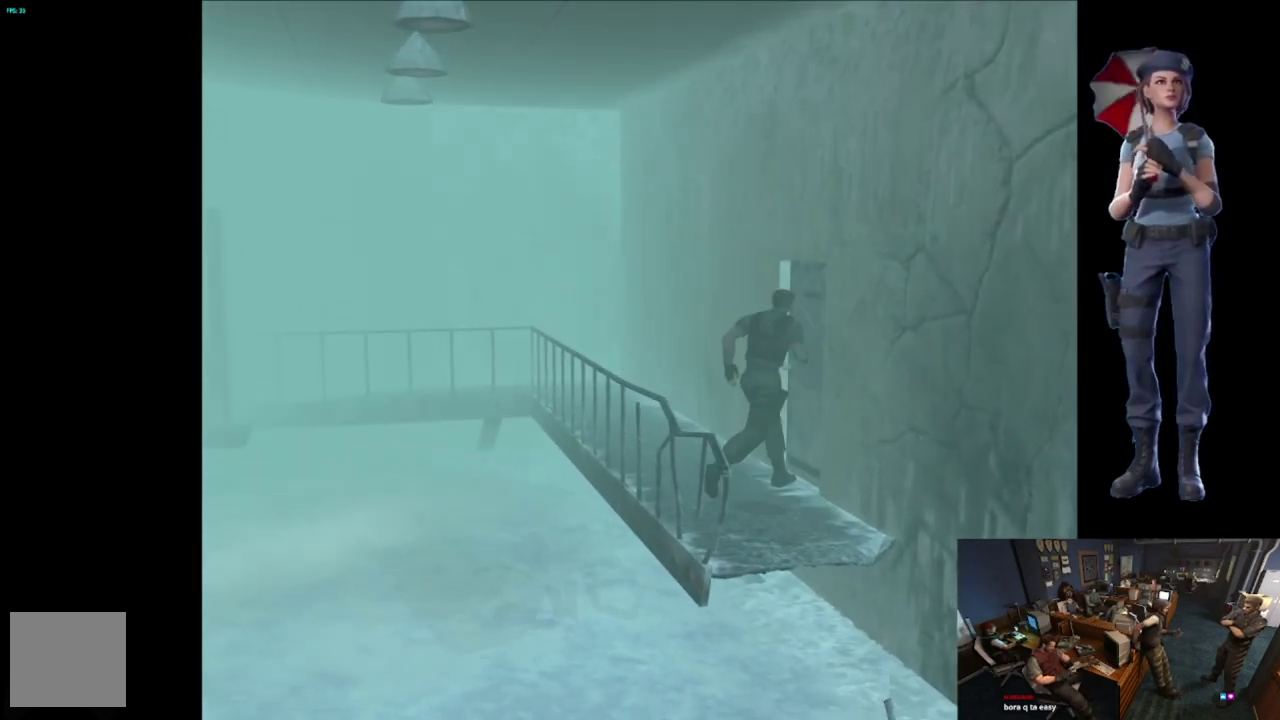
{"buttons": ["A", "X"], "left_stick": "center", "right_stick": "center", "events": [[134, "left_stick", "center"], [334, "A", "up"], [417, "A", "down"]]}
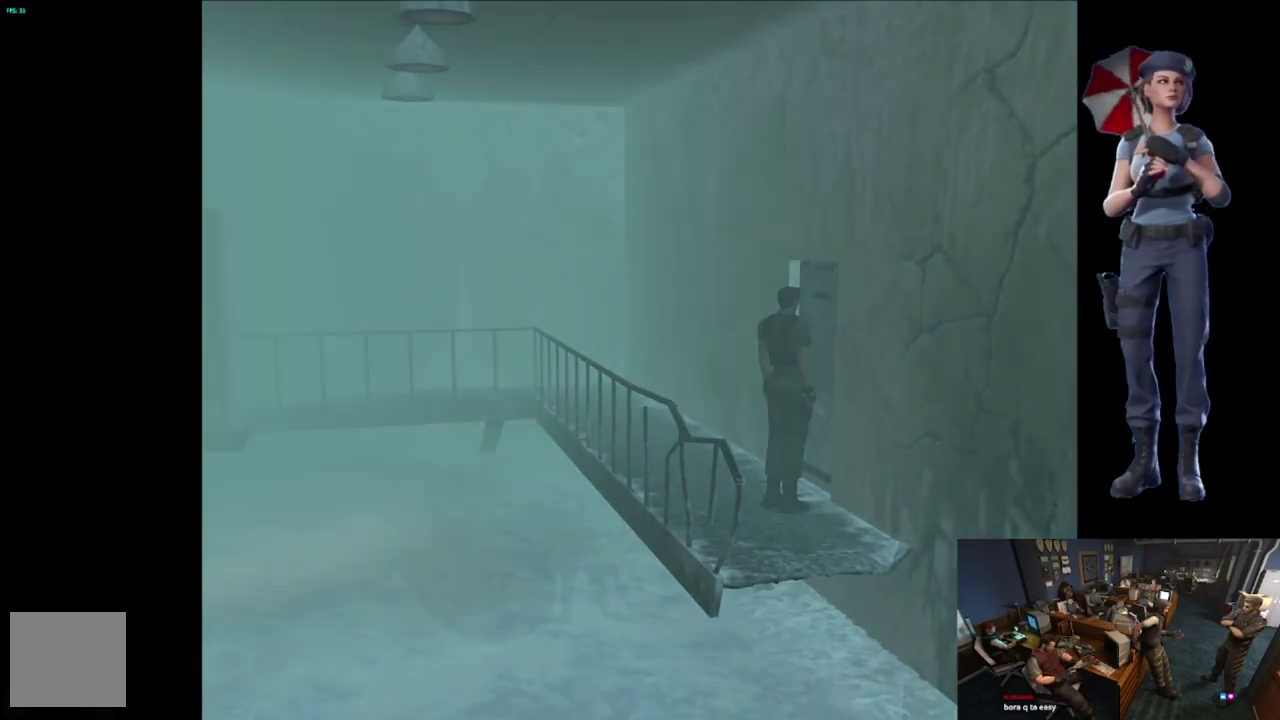
{"buttons": ["A", "X"], "left_stick": "center", "right_stick": "center", "events": []}
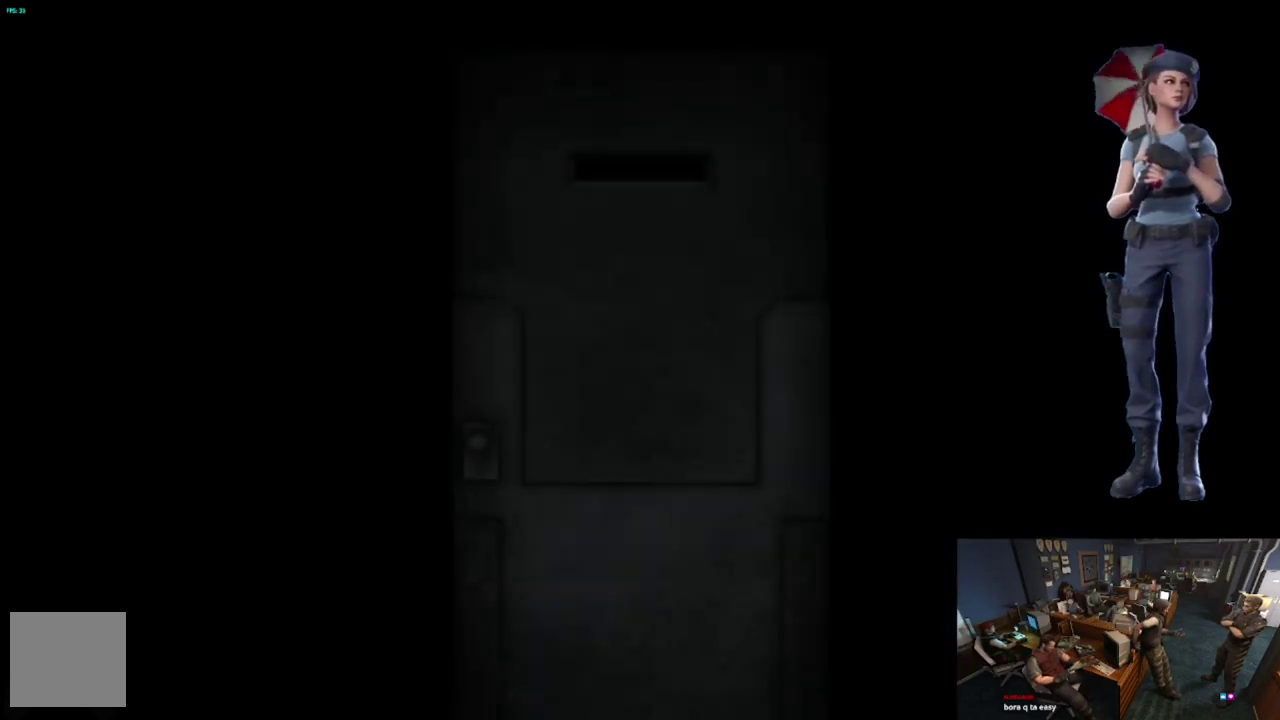
{"buttons": ["L1"], "left_stick": "center", "right_stick": "center", "events": [[34, "A", "up"], [50, "X", "up"], [67, "L1", "down"], [301, "L1", "up"], [401, "L1", "down"]]}
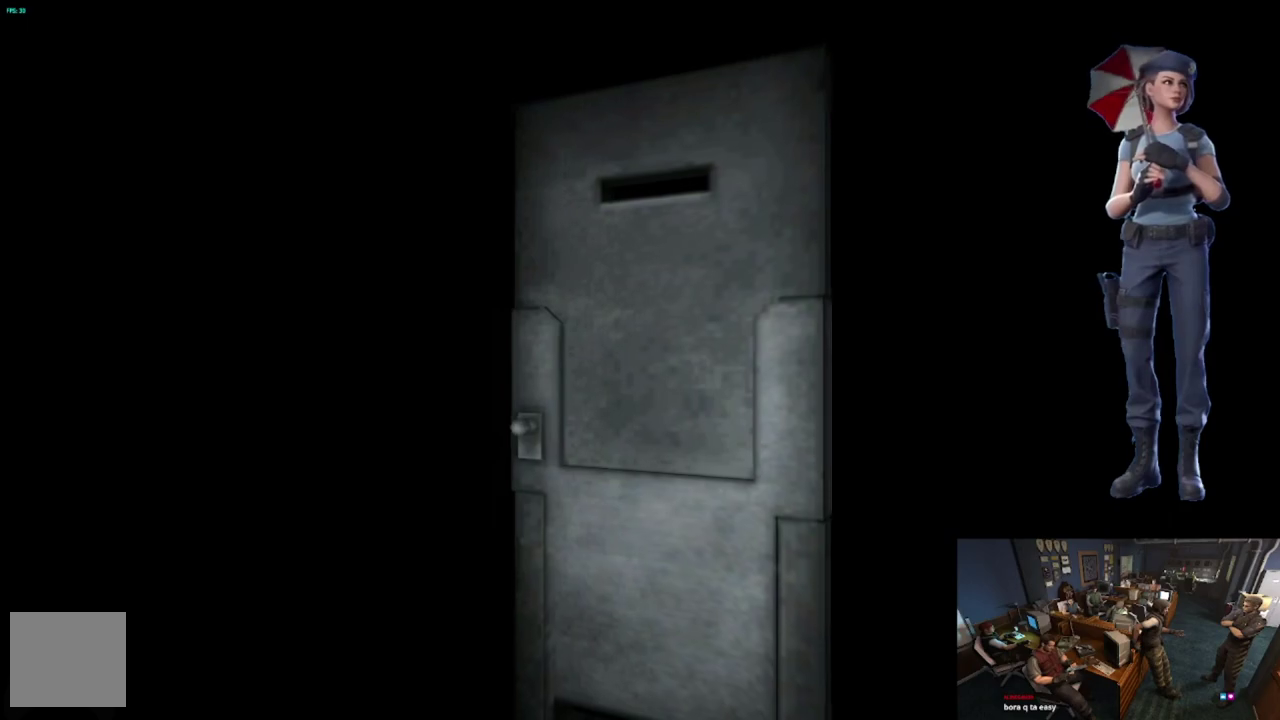
{"buttons": [], "left_stick": "center", "right_stick": "center", "events": [[17, "L1", "up"], [67, "L1", "down"], [167, "L1", "up"], [267, "L1", "down"], [333, "L1", "up"]]}
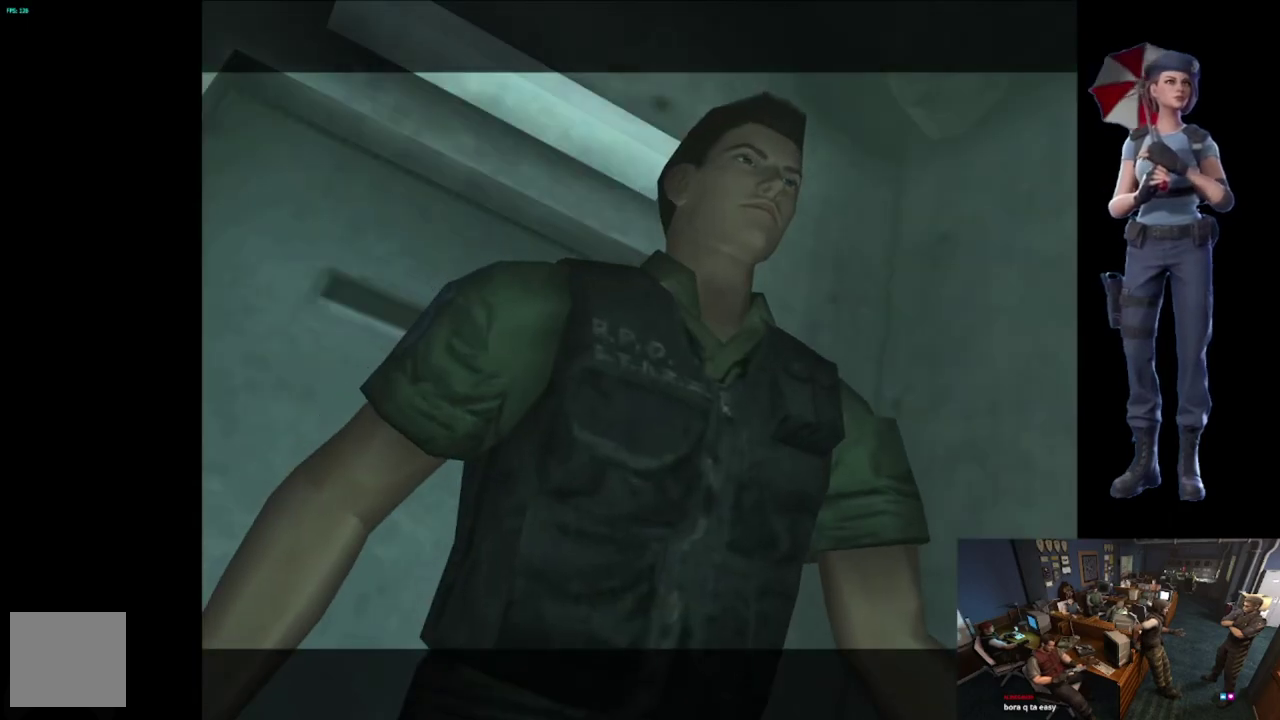
{"buttons": ["START"], "left_stick": "center", "right_stick": "center", "events": [[484, "START", "down"]]}
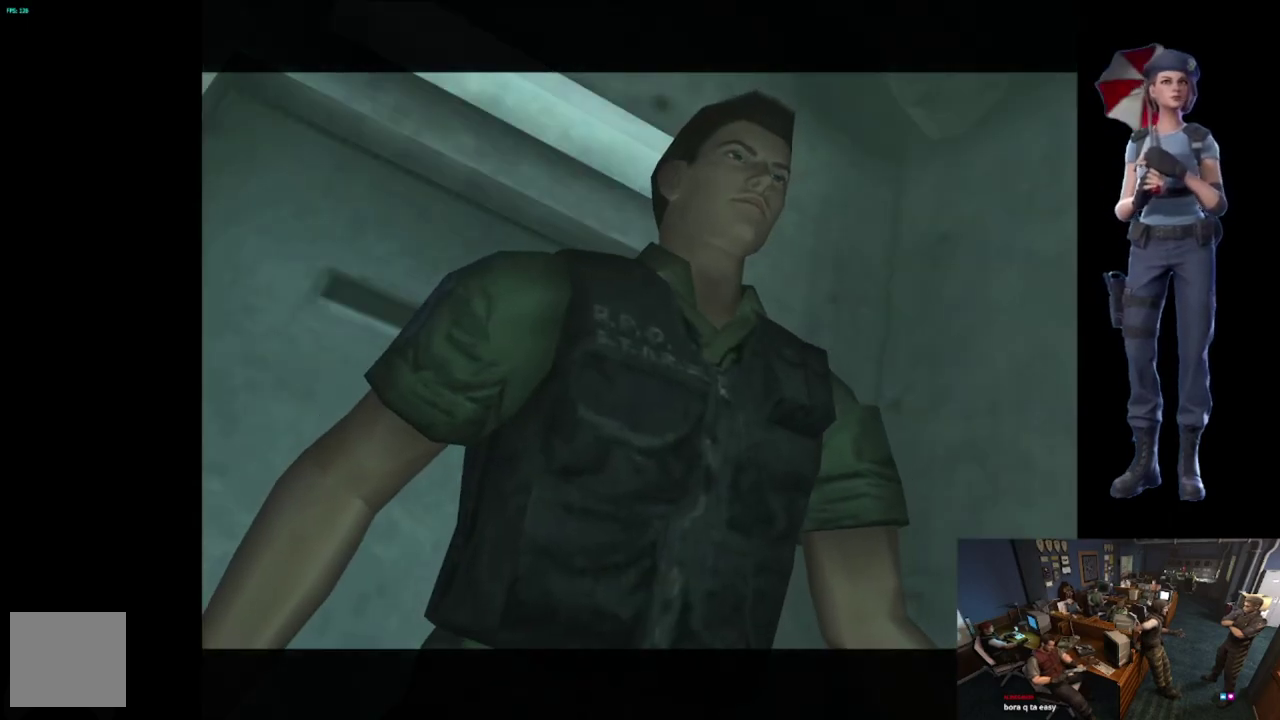
{"buttons": [], "left_stick": "down", "right_stick": "center", "events": [[133, "START", "up"], [200, "left_stick", "down"]]}
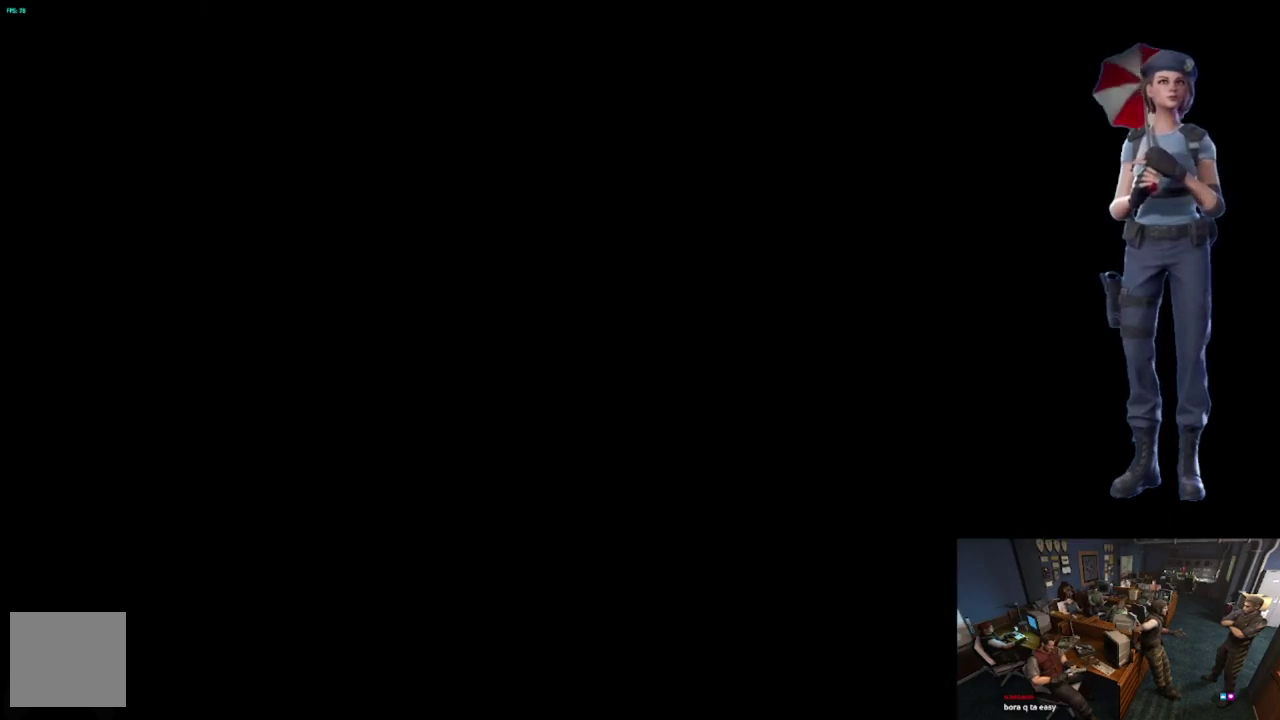
{"buttons": [], "left_stick": "down", "right_stick": "center", "events": [[67, "right_stick", "down"], [284, "right_stick", "center"]]}
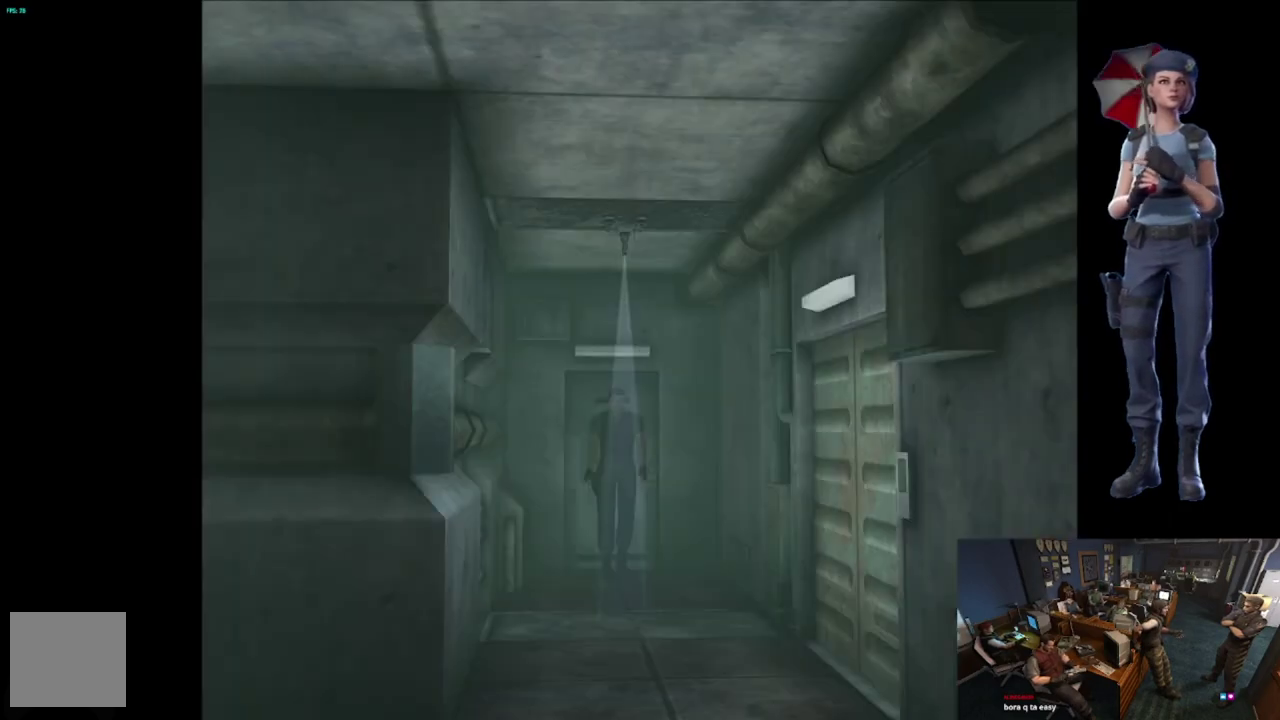
{"buttons": ["A", "X"], "left_stick": "up", "right_stick": "center", "events": [[200, "right_stick", "down"], [384, "right_stick", "center"], [450, "X", "down"], [467, "left_stick", "up"], [484, "A", "down"]]}
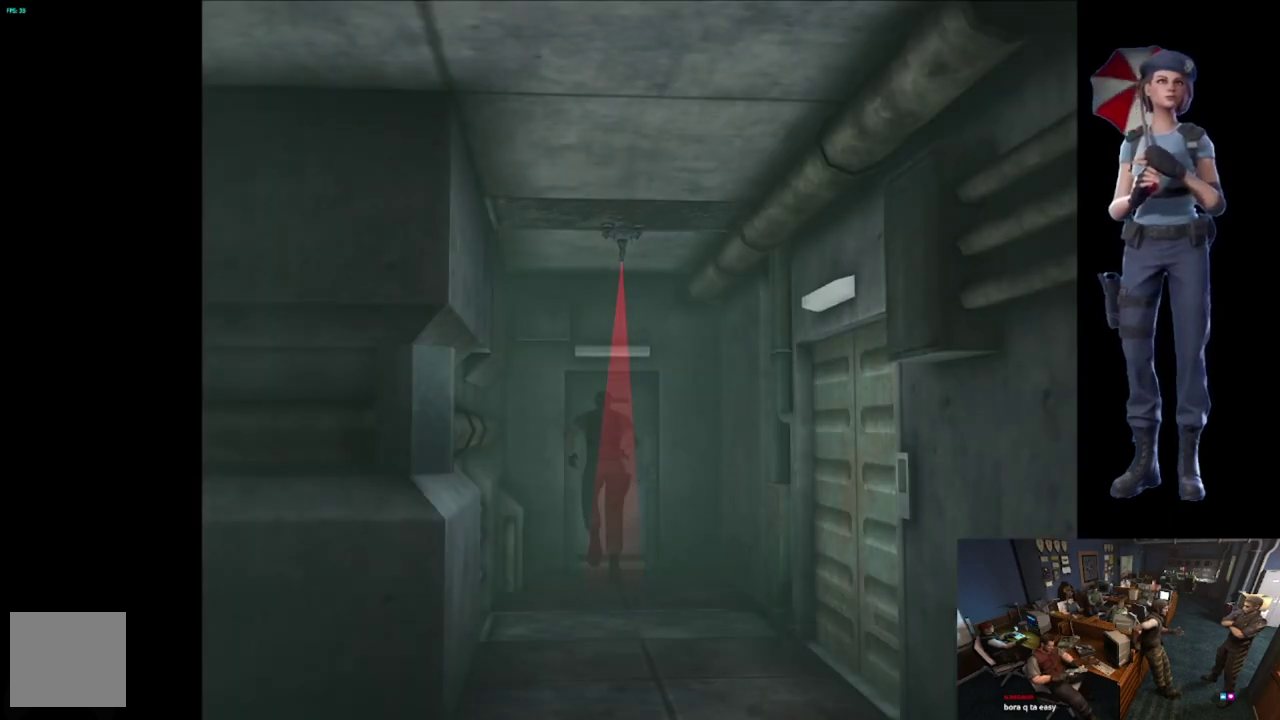
{"buttons": ["A", "X"], "left_stick": "center", "right_stick": "center", "events": [[484, "left_stick", "center"]]}
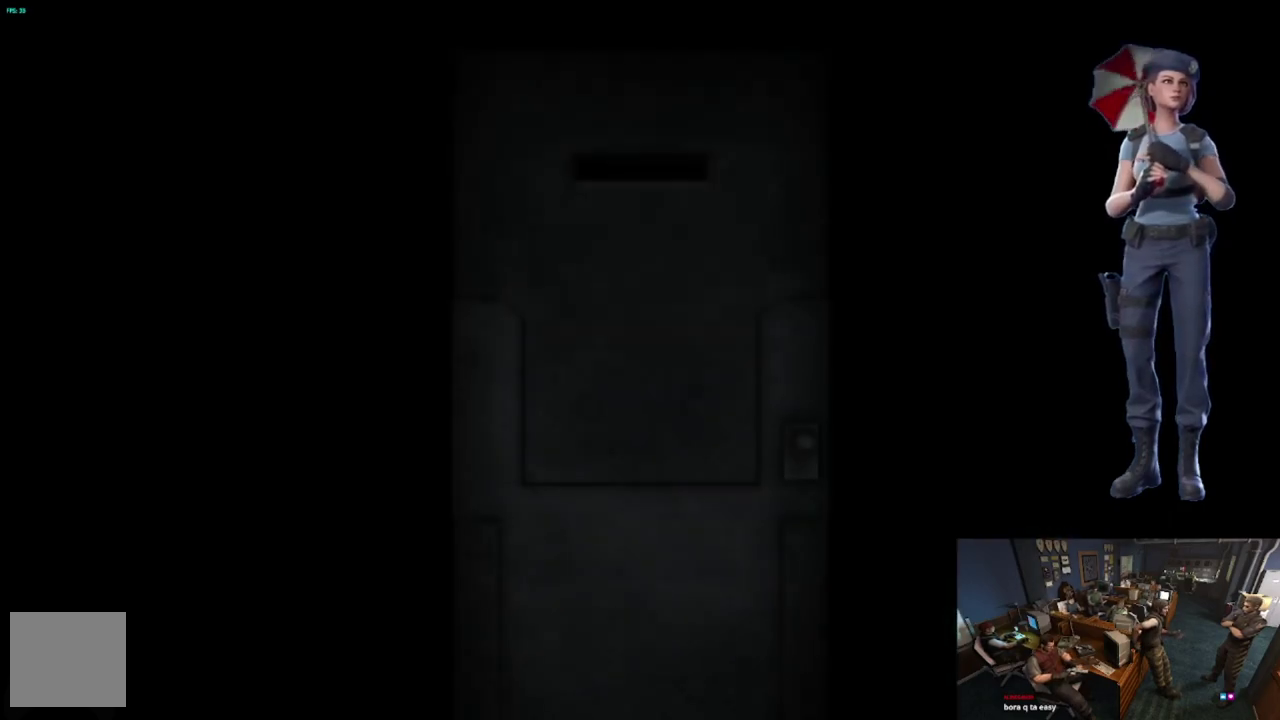
{"buttons": [], "left_stick": "center", "right_stick": "center", "events": [[17, "X", "up"], [33, "A", "up"]]}
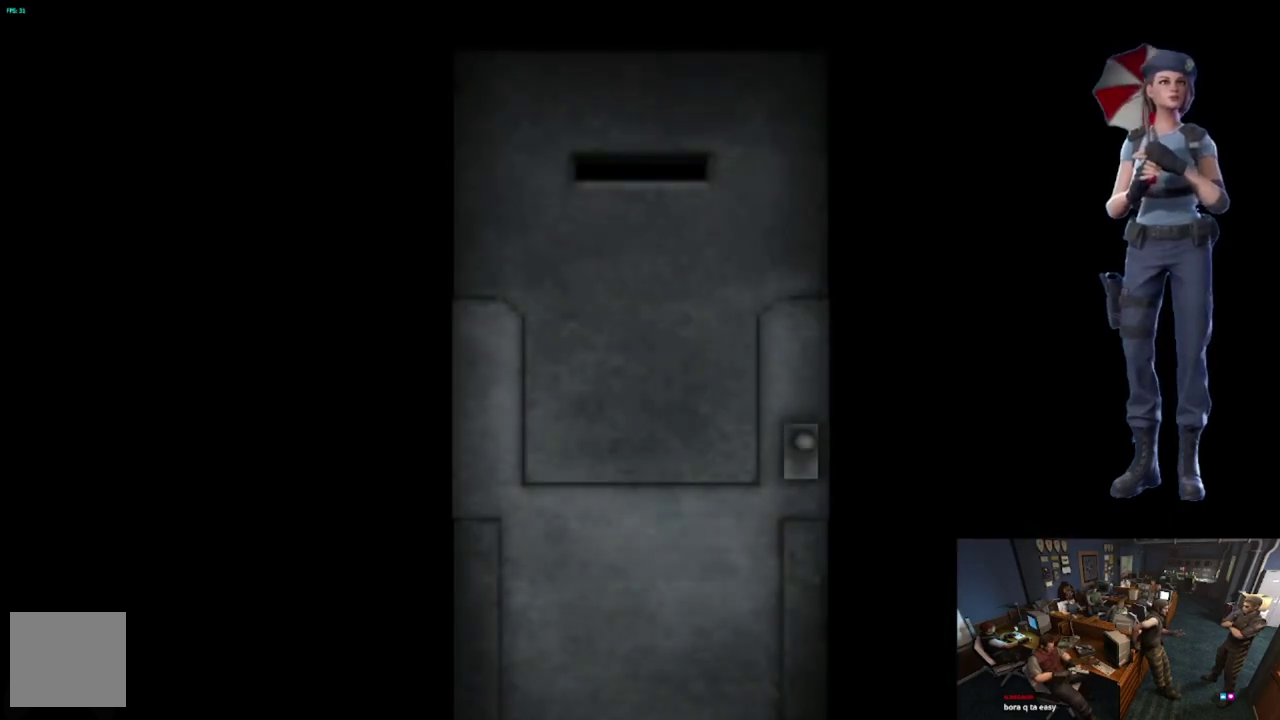
{"buttons": ["L1"], "left_stick": "center", "right_stick": "center", "events": [[150, "L1", "down"], [434, "L1", "up"], [501, "L1", "down"]]}
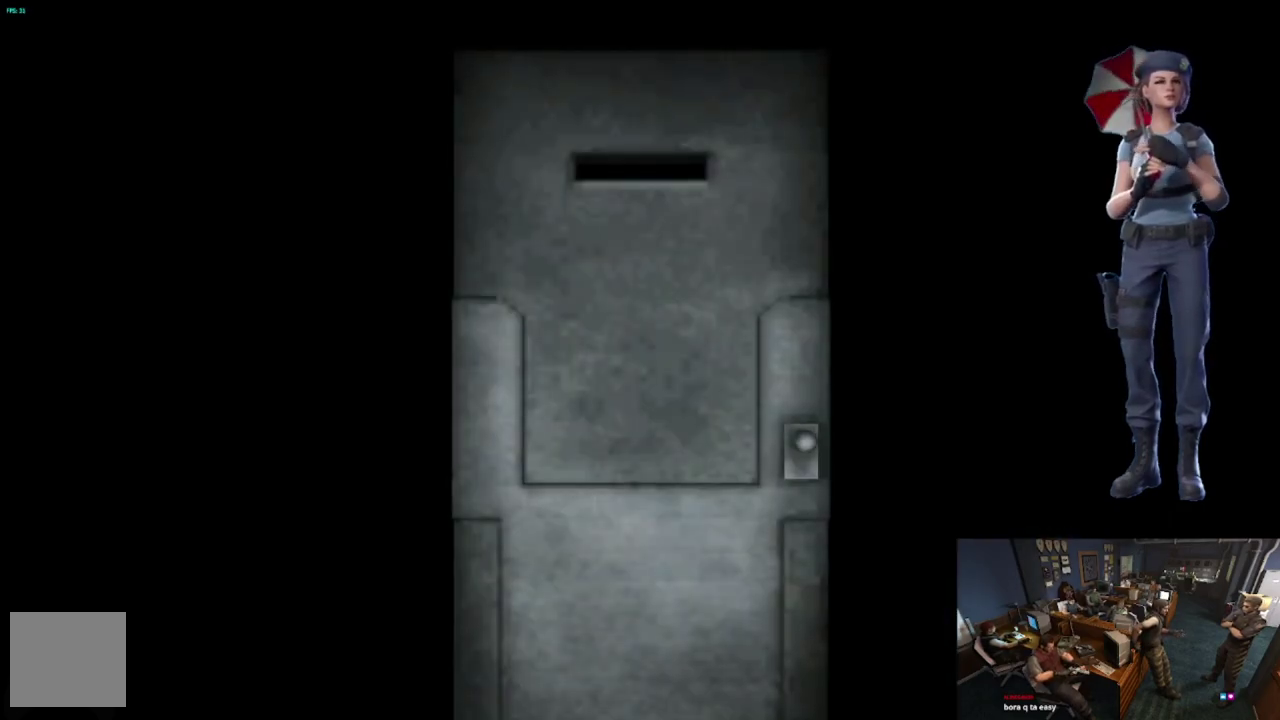
{"buttons": [], "left_stick": "center", "right_stick": "center", "events": [[117, "L1", "up"], [233, "L1", "down"], [434, "L1", "up"]]}